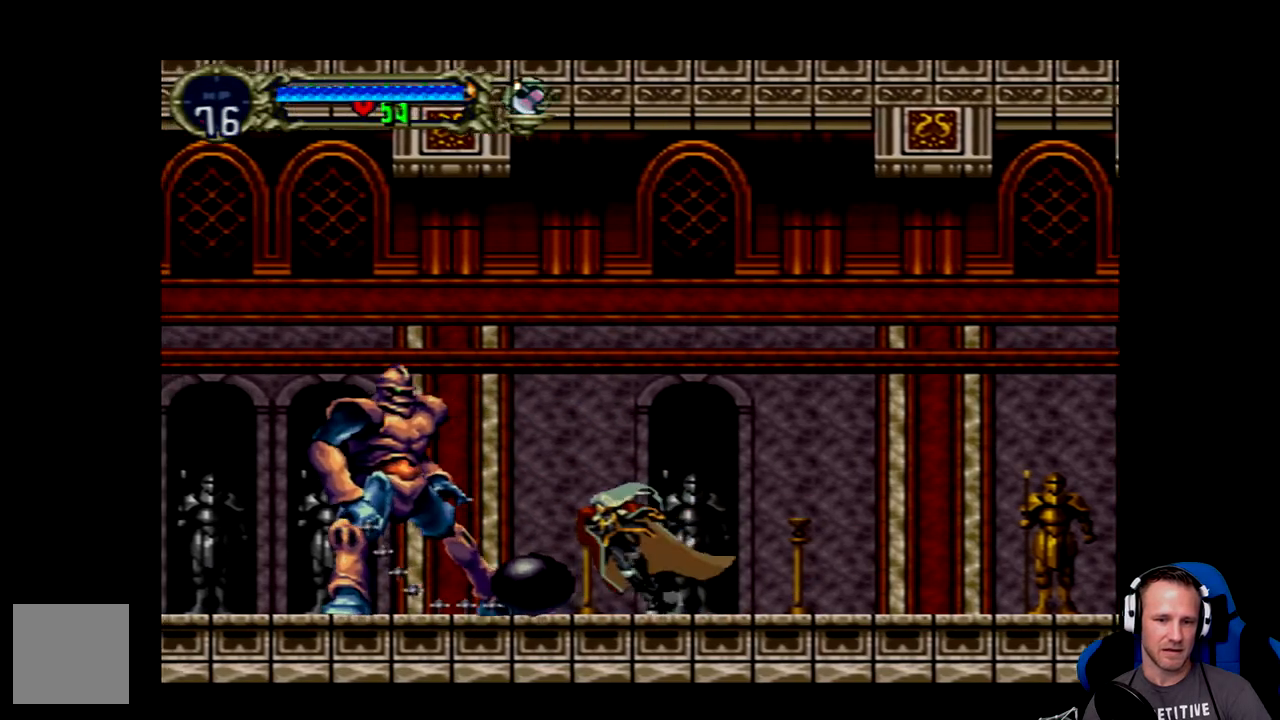
Gameplay with a controller (Xbox layout); each line is a JSON object with the inputs held at the frame after it (dt_ms = milliseconds from this image to that frame). "events" lists button and stick changes between this image and that frame as [ms after this image, input, new state], when the widget could be followed in between. Not read: L3 R3 right_stick.
{"dt_ms": 500, "buttons": ["X"], "left_stick": "center", "events": [[50, "X", "down"], [133, "X", "up"], [200, "X", "down"], [300, "X", "up"], [333, "DPAD_LEFT", "up"], [367, "X", "down"], [433, "X", "up"], [500, "X", "down"]]}
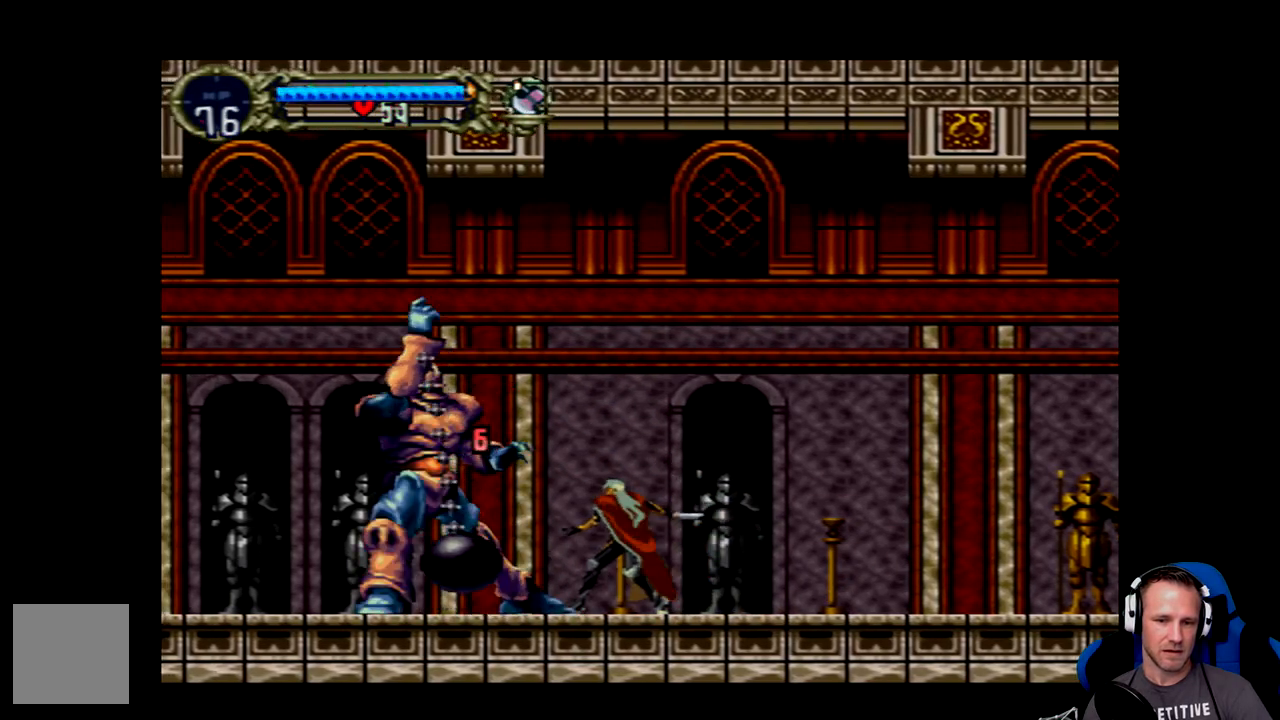
{"dt_ms": 500, "buttons": ["X"], "left_stick": "center", "events": [[33, "DPAD_LEFT", "down"], [100, "X", "up"], [167, "X", "down"], [233, "X", "up"], [267, "DPAD_LEFT", "up"], [300, "X", "down"], [400, "X", "up"], [467, "X", "down"]]}
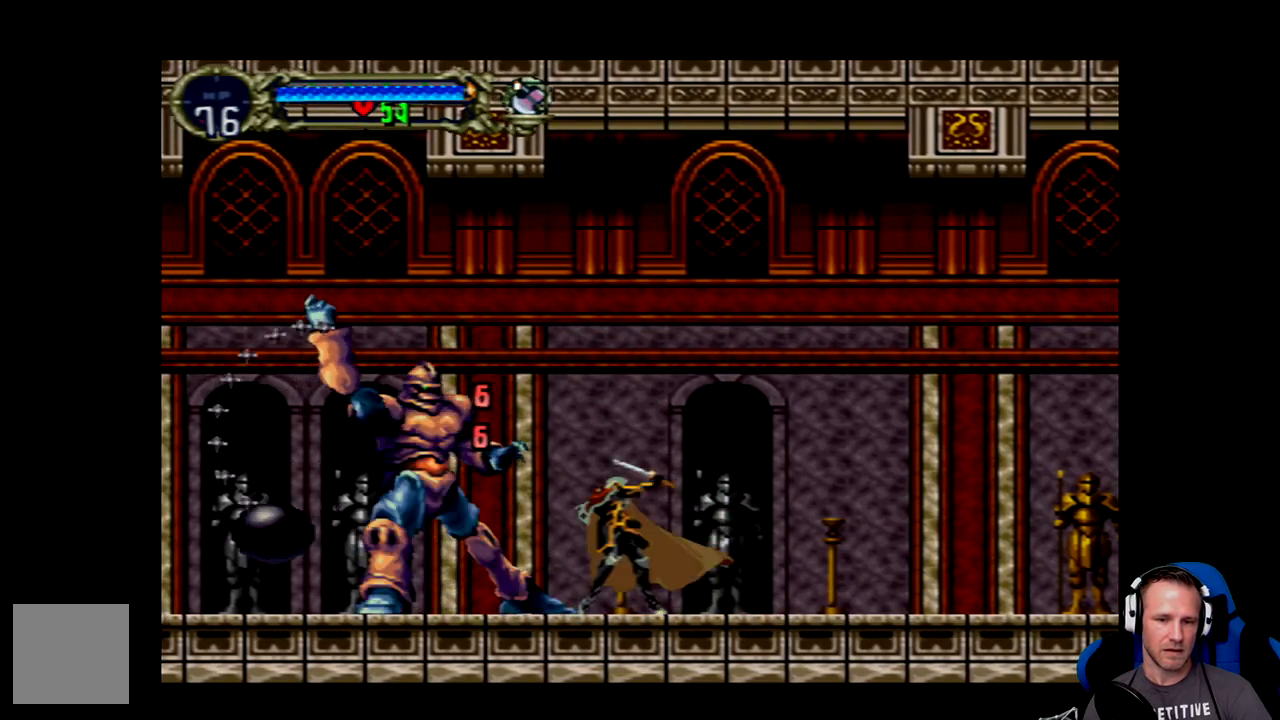
{"dt_ms": 500, "buttons": [], "left_stick": "center", "events": [[33, "X", "up"], [100, "X", "down"], [200, "X", "up"], [267, "X", "down"], [367, "X", "up"], [400, "X", "down"], [500, "X", "up"]]}
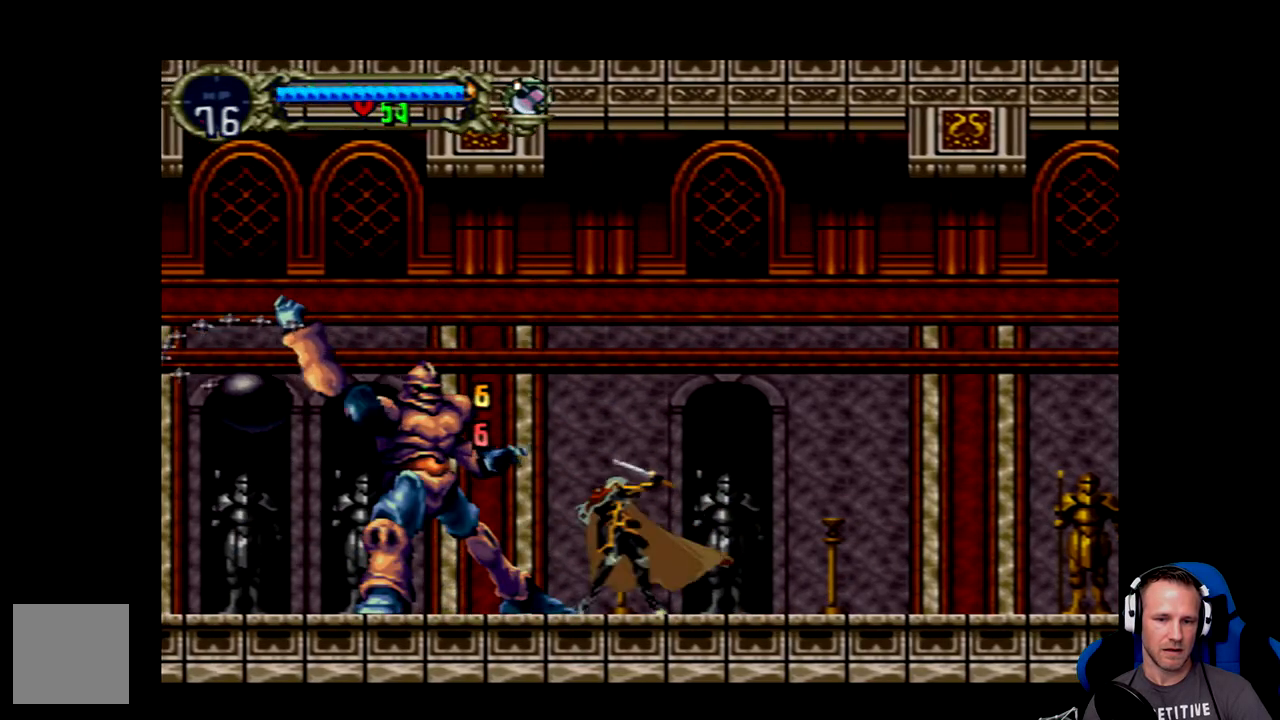
{"dt_ms": 500, "buttons": [], "left_stick": "center", "events": [[67, "X", "down"], [167, "X", "up"], [233, "X", "down"], [317, "X", "up"], [383, "X", "down"], [483, "X", "up"]]}
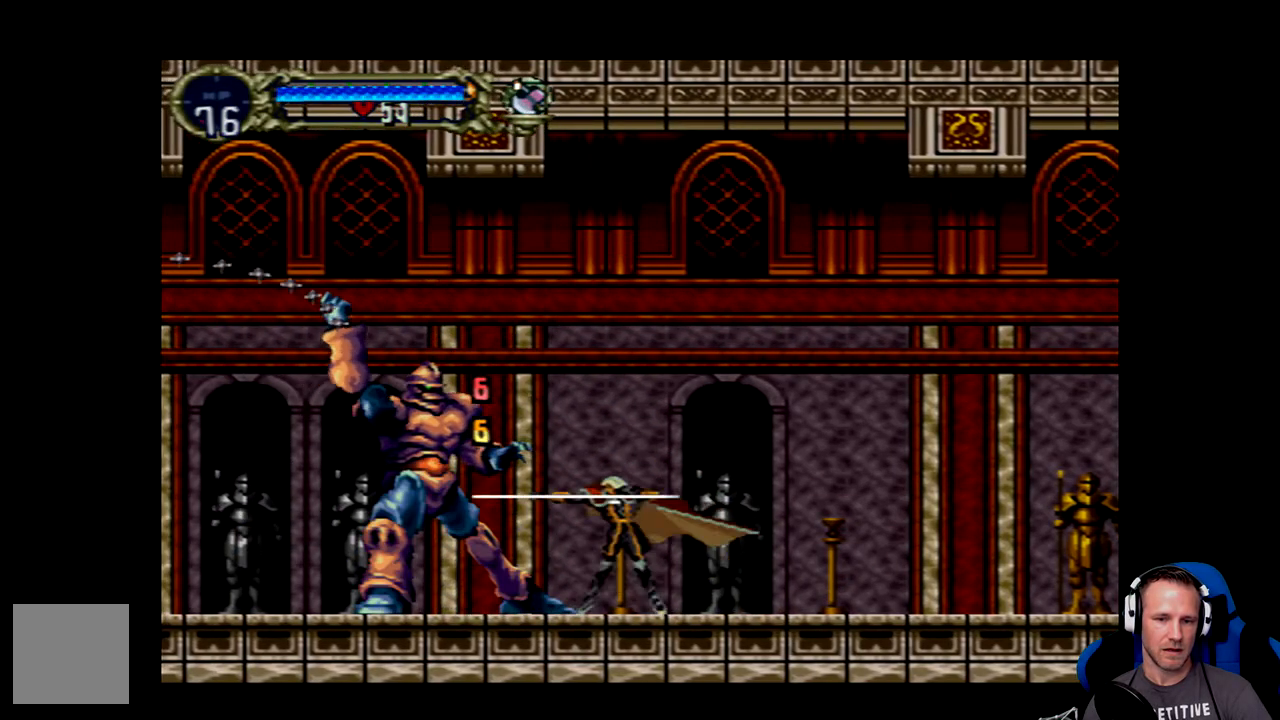
{"dt_ms": 500, "buttons": [], "left_stick": "center", "events": [[50, "X", "down"], [150, "X", "up"], [217, "X", "down"], [317, "X", "up"], [383, "X", "down"], [450, "X", "up"]]}
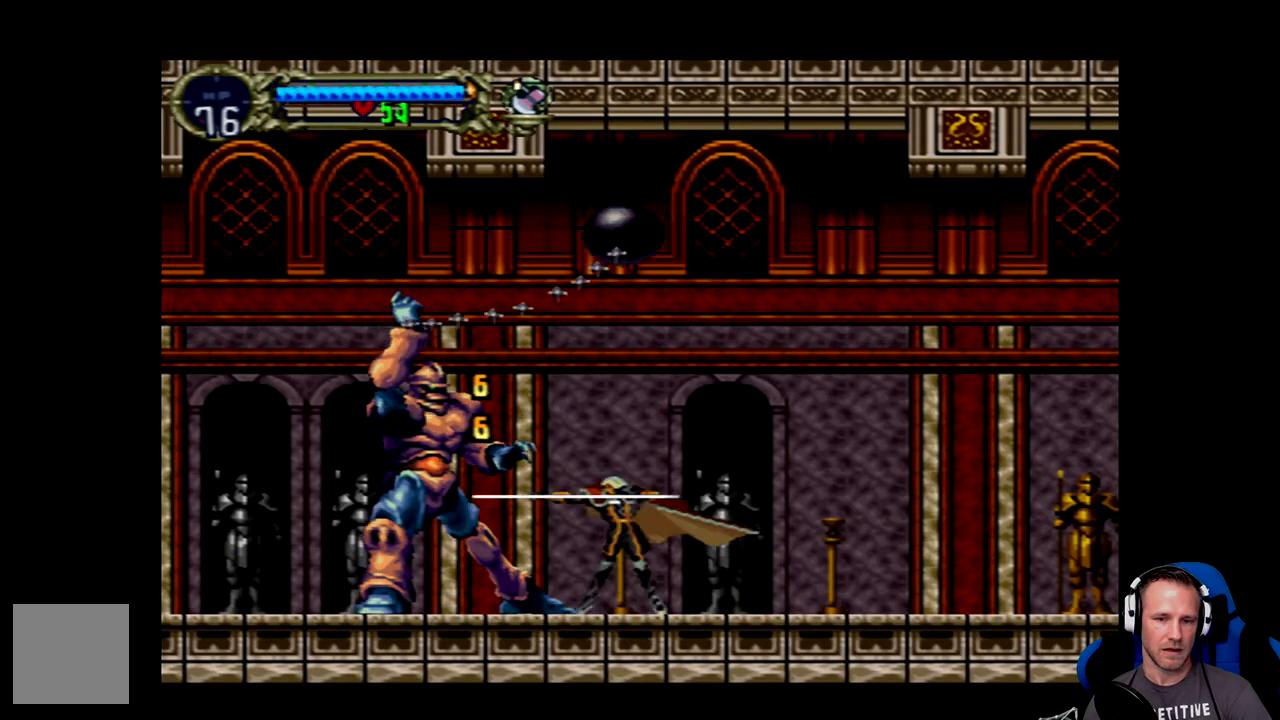
{"dt_ms": 500, "buttons": ["X"], "left_stick": "center", "events": [[17, "X", "down"], [117, "X", "up"], [383, "X", "down"]]}
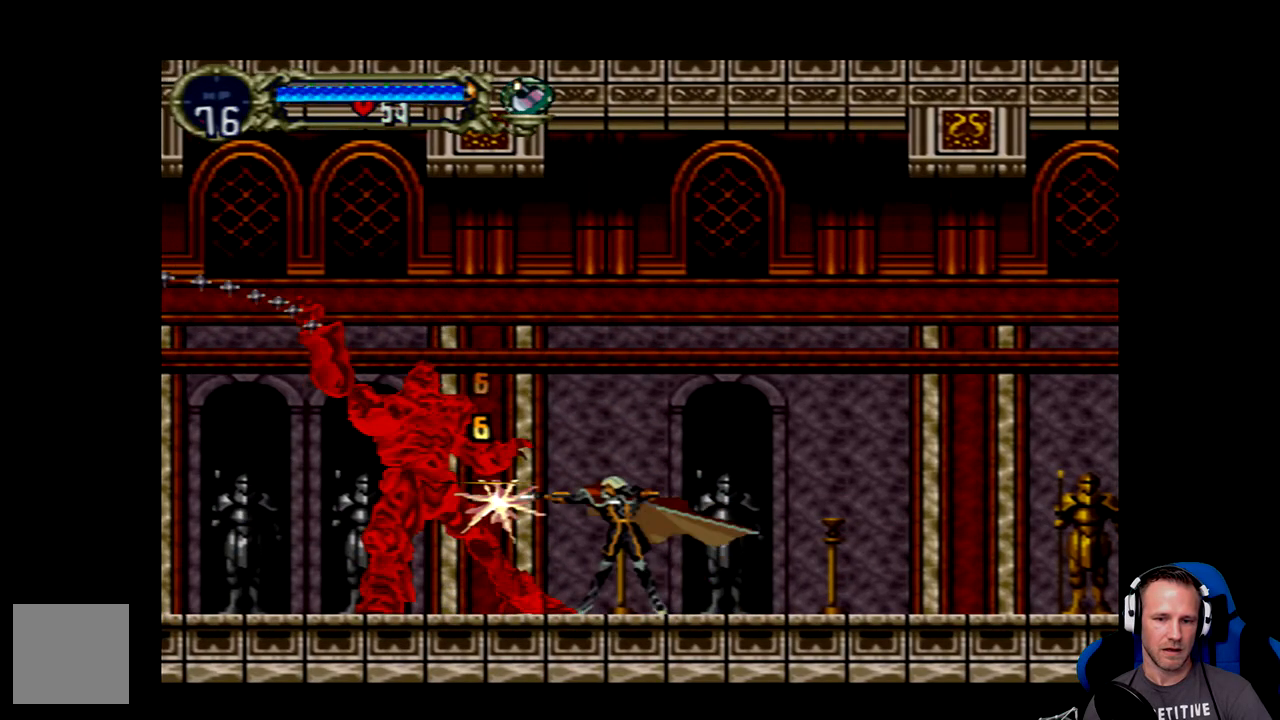
{"dt_ms": 1000, "buttons": [], "left_stick": "center"}
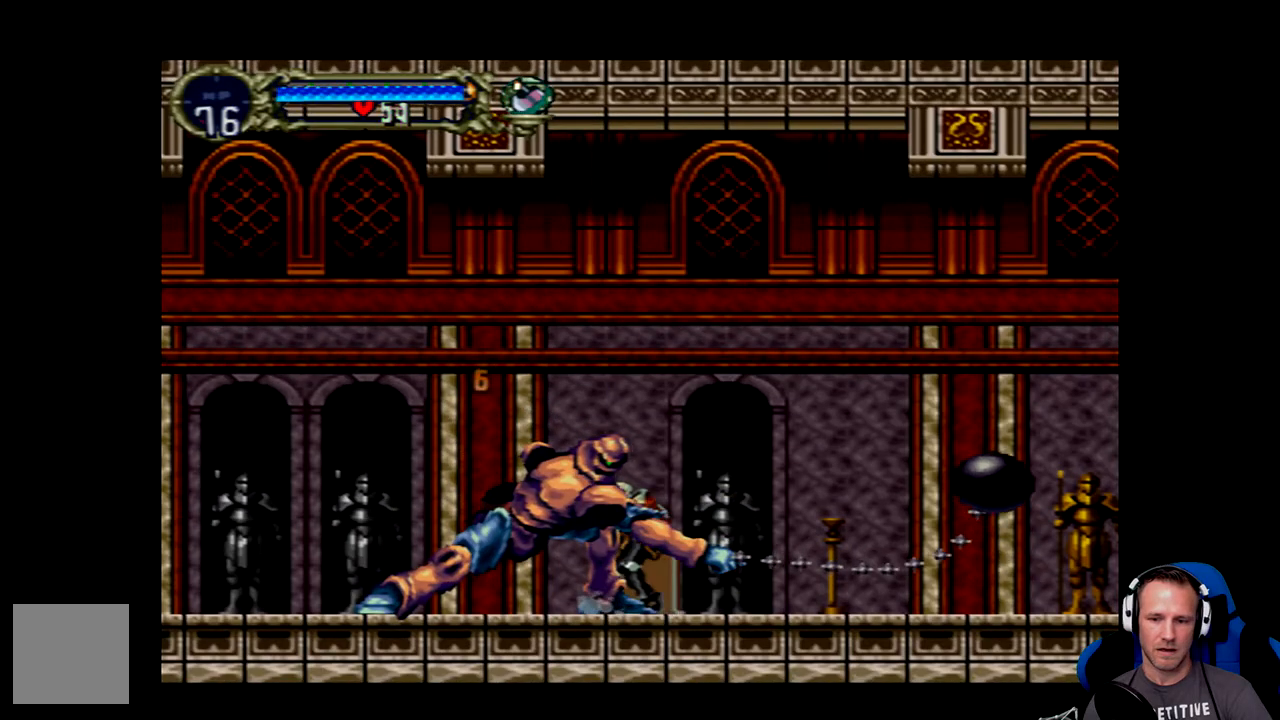
{"dt_ms": 500, "buttons": ["B", "DPAD_DOWN"], "left_stick": "center", "events": [[33, "DPAD_RIGHT", "down"], [167, "DPAD_RIGHT", "up"], [267, "DPAD_DOWN", "down"], [367, "B", "down"]]}
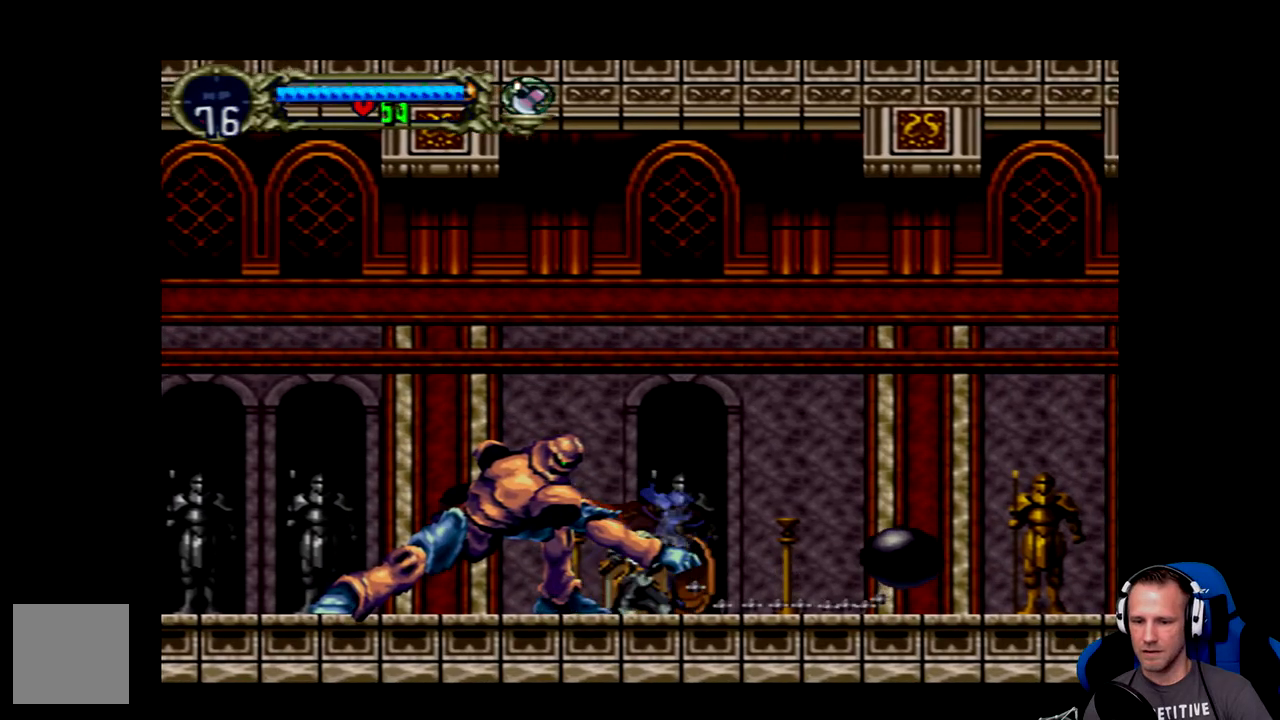
{"dt_ms": 500, "buttons": ["B", "DPAD_DOWN"], "left_stick": "center", "events": []}
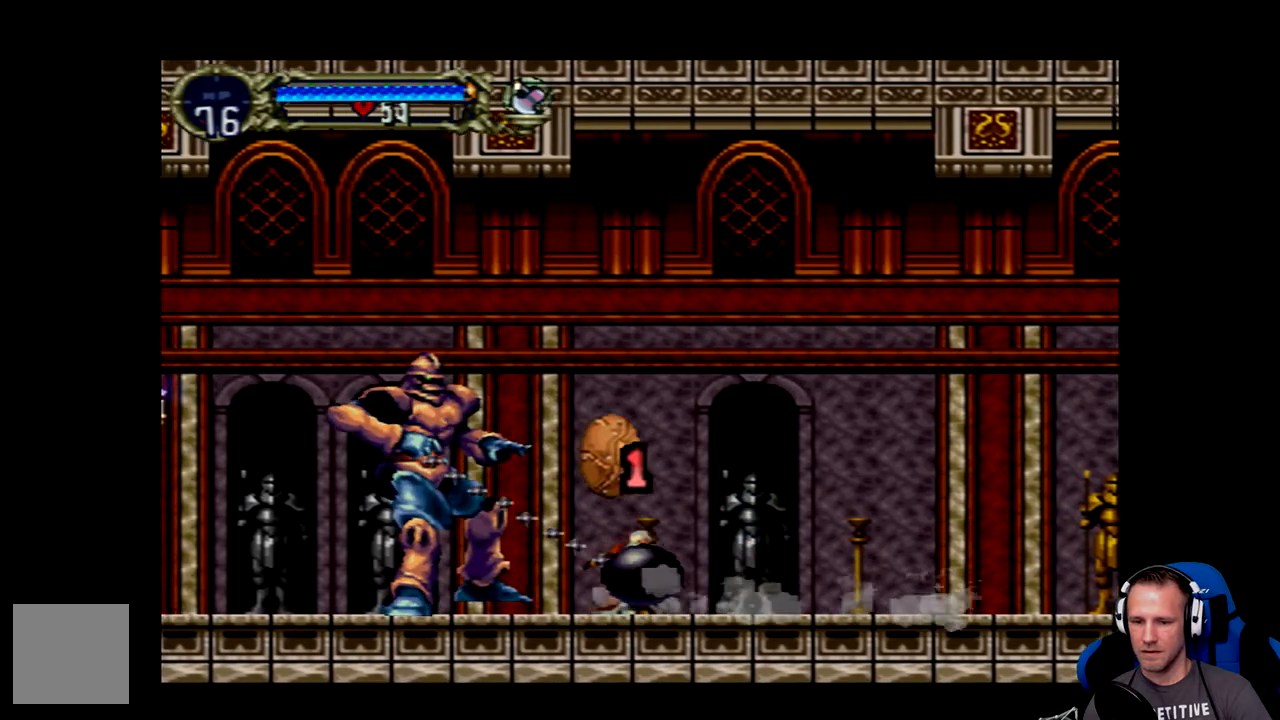
{"dt_ms": 500, "buttons": [], "left_stick": "center", "events": [[450, "B", "up"], [450, "DPAD_DOWN", "up"]]}
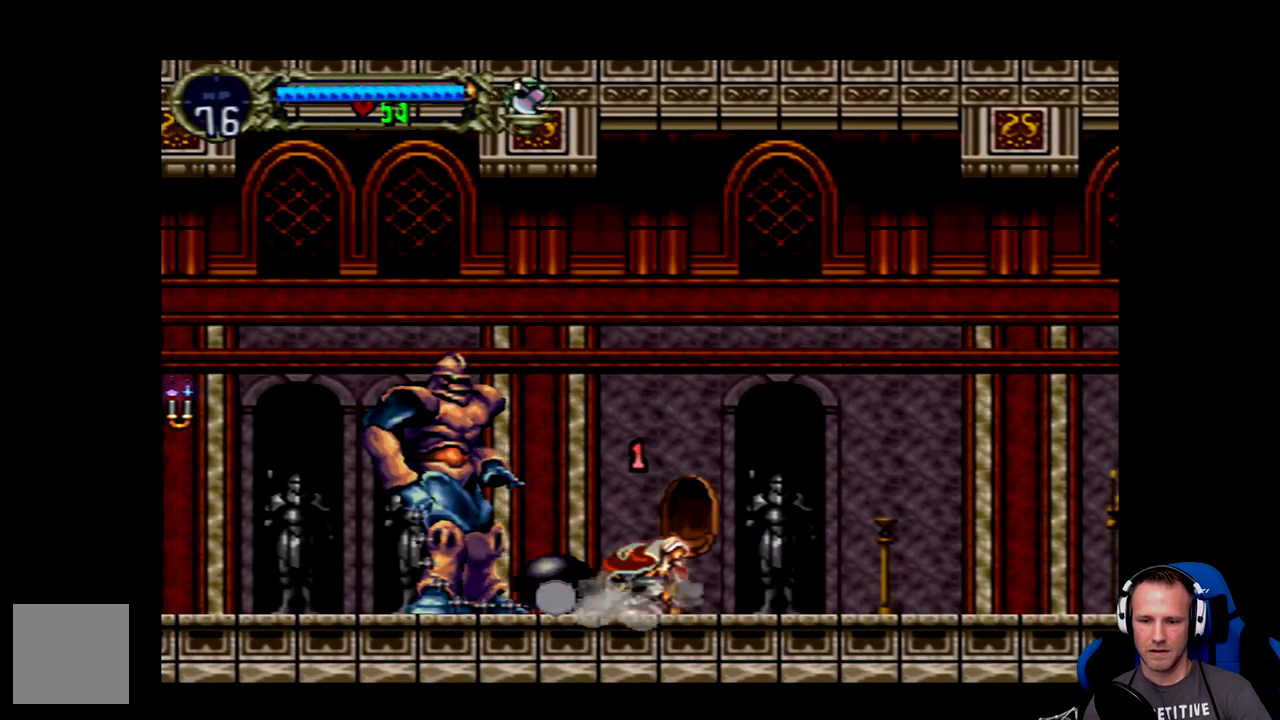
{"dt_ms": 500, "buttons": ["X"], "left_stick": "center", "events": [[50, "DPAD_LEFT", "down"], [183, "X", "down"], [250, "X", "up"], [283, "DPAD_LEFT", "up"], [317, "X", "down"], [383, "X", "up"], [450, "X", "down"]]}
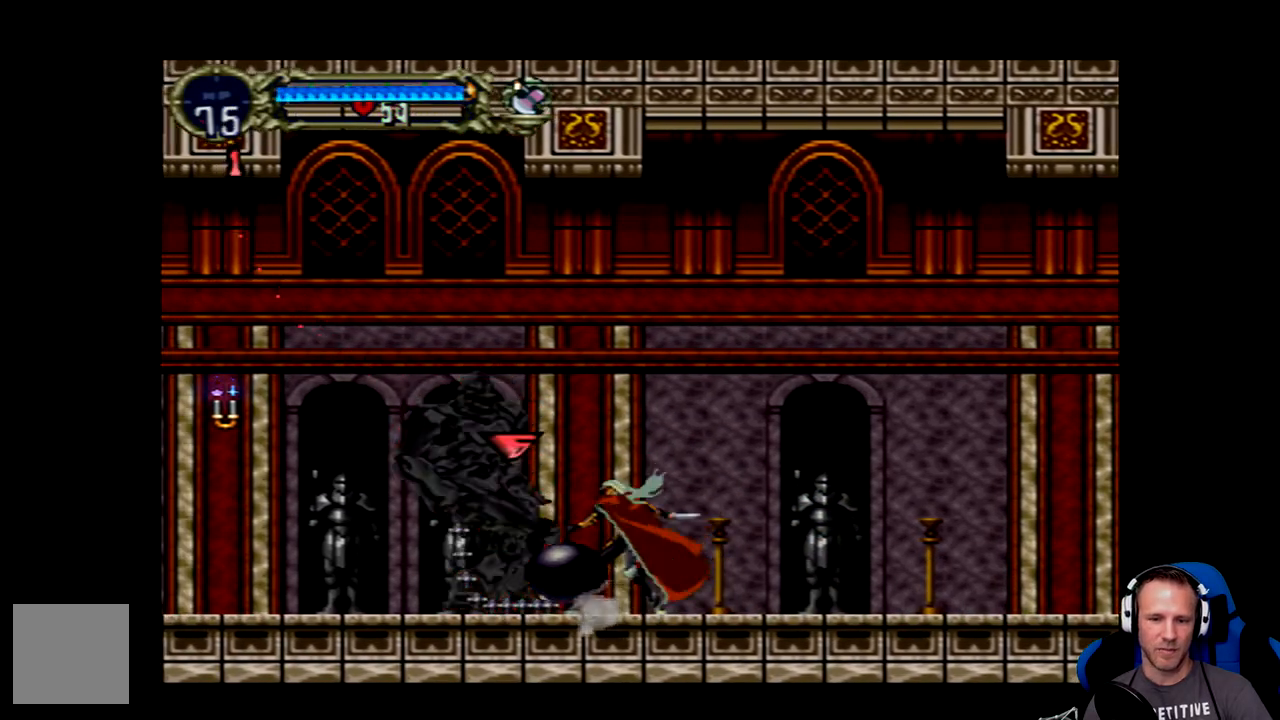
{"dt_ms": 500, "buttons": ["X"], "left_stick": "center", "events": [[17, "X", "up"], [83, "X", "down"], [183, "X", "up"], [250, "X", "down"], [350, "X", "up"], [417, "X", "down"]]}
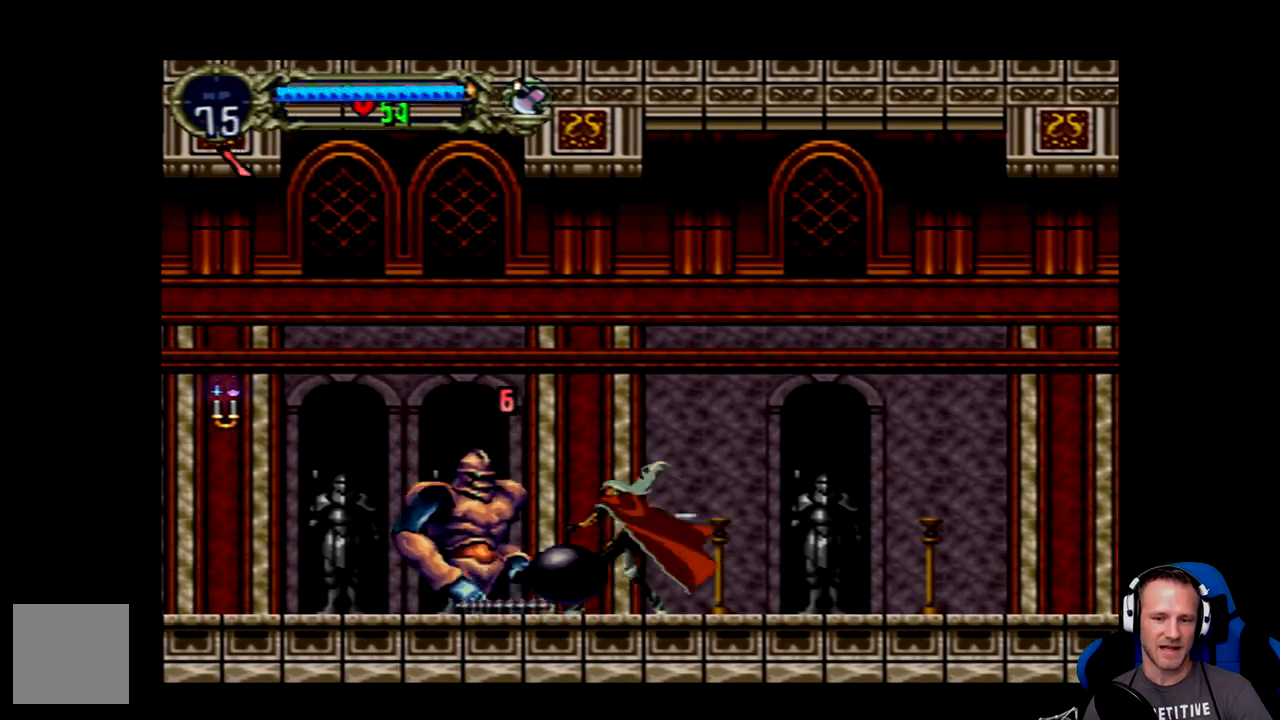
{"dt_ms": 500, "buttons": [], "left_stick": "center", "events": [[17, "X", "up"], [183, "X", "down"], [200, "X", "up"]]}
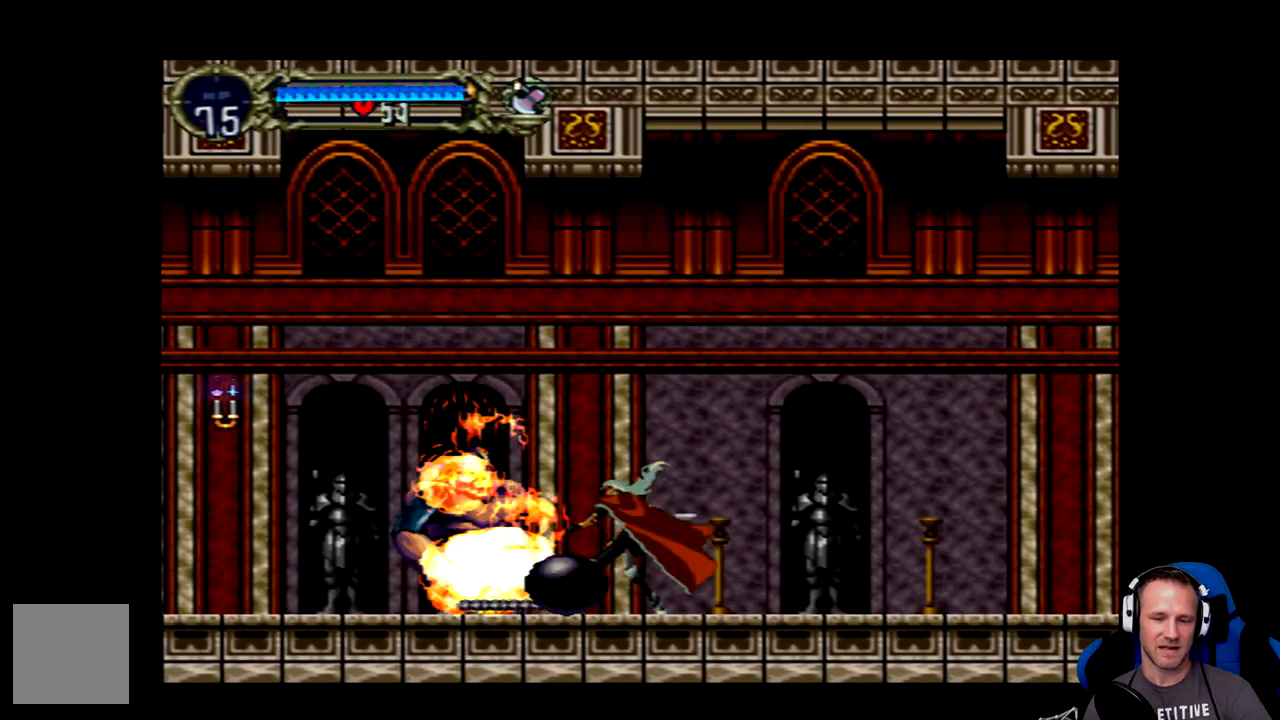
{"dt_ms": 500, "buttons": [], "left_stick": "center", "events": []}
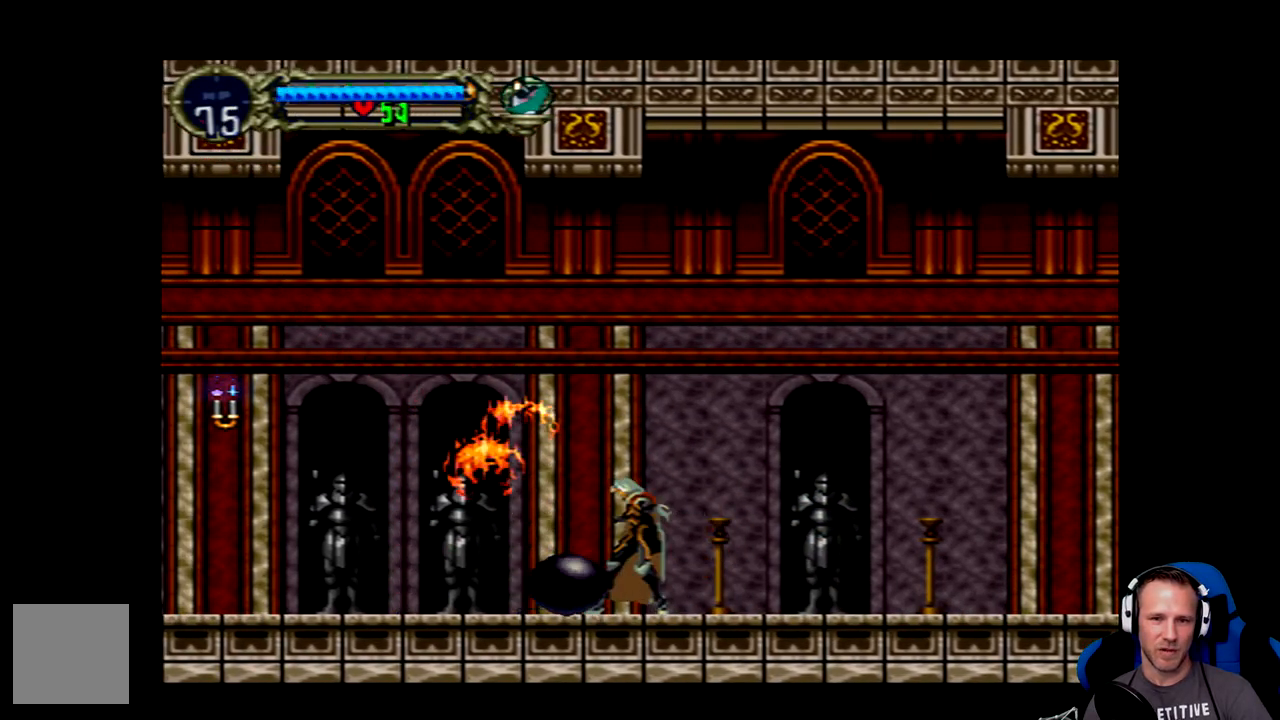
{"dt_ms": 500, "buttons": [], "left_stick": "center", "events": []}
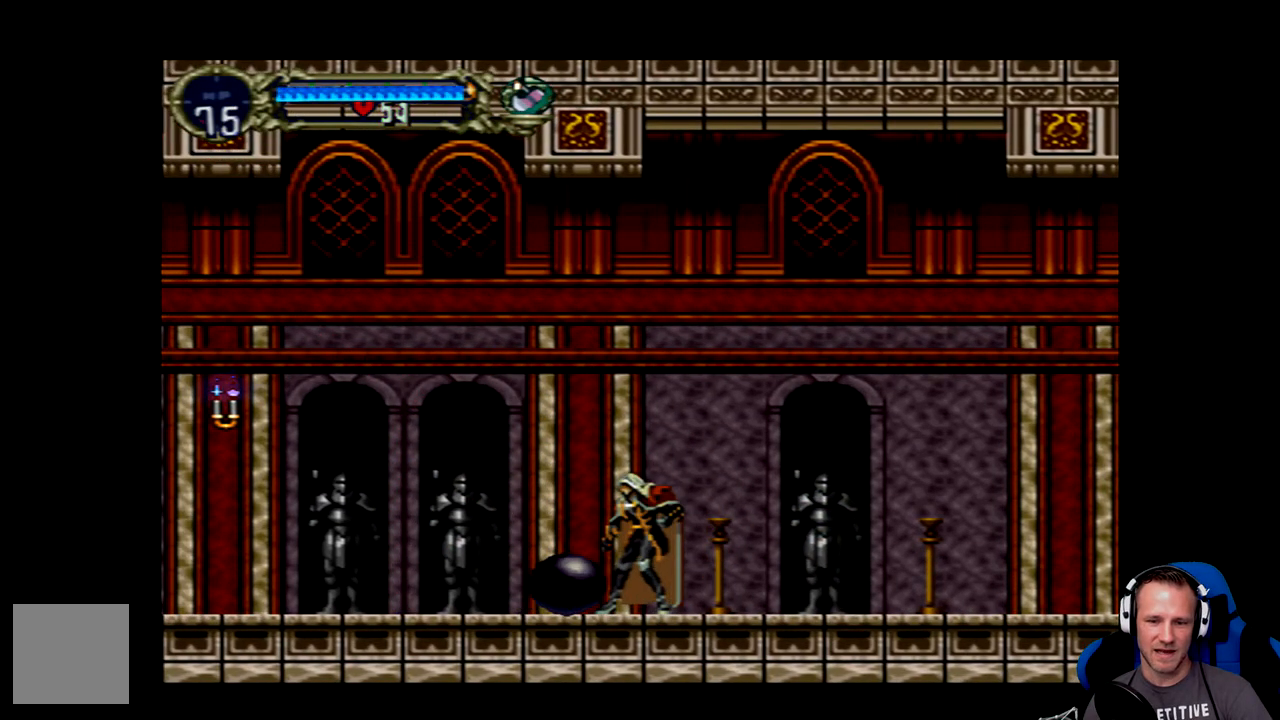
{"dt_ms": 500, "buttons": ["DPAD_LEFT"], "left_stick": "center", "events": [[33, "DPAD_LEFT", "down"]]}
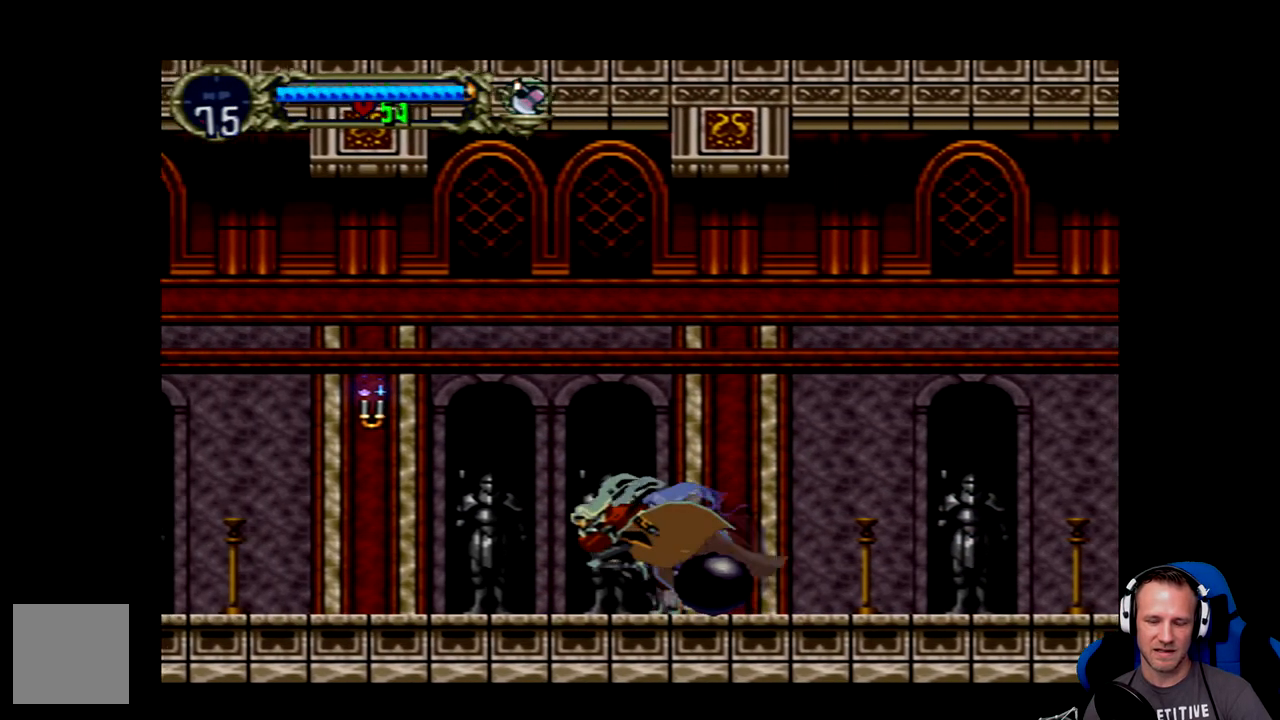
{"dt_ms": 500, "buttons": [], "left_stick": "center", "events": [[250, "DPAD_LEFT", "up"], [350, "DPAD_RIGHT", "down"], [483, "DPAD_RIGHT", "up"]]}
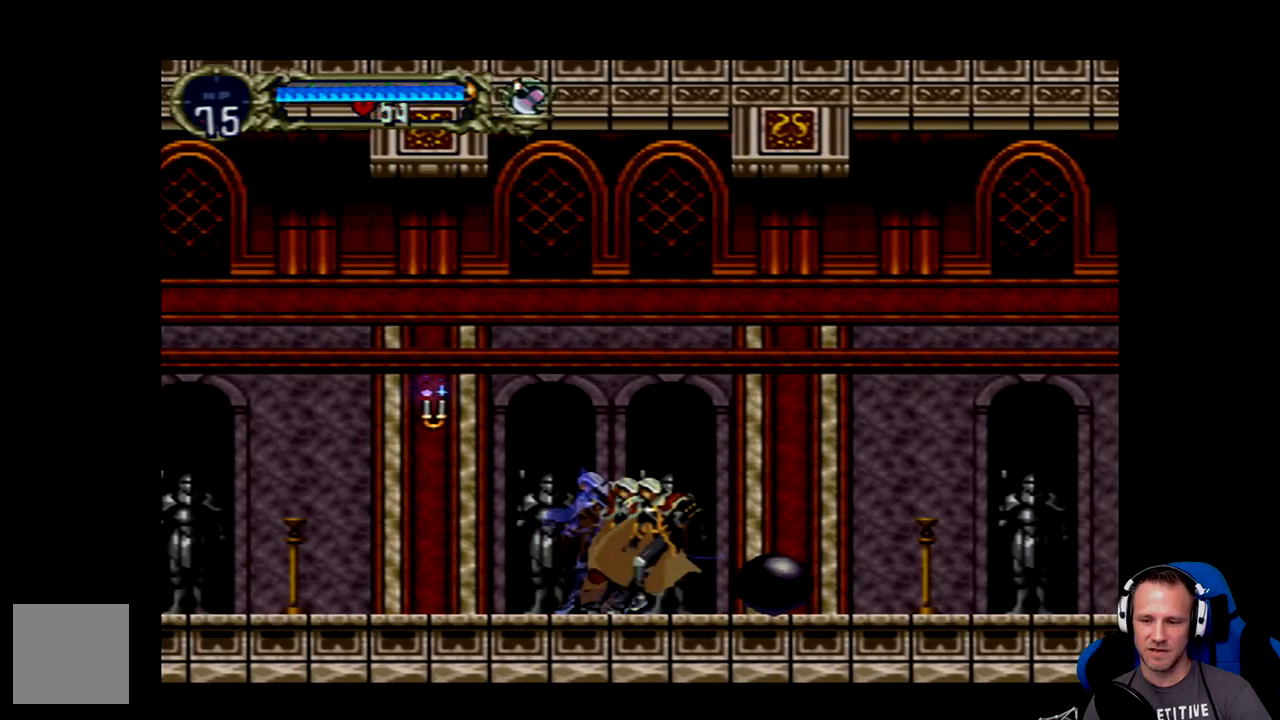
{"dt_ms": 500, "buttons": ["DPAD_DOWN"], "left_stick": "center", "events": [[83, "DPAD_DOWN", "down"], [183, "X", "down"], [283, "X", "up"], [350, "X", "down"], [417, "X", "up"]]}
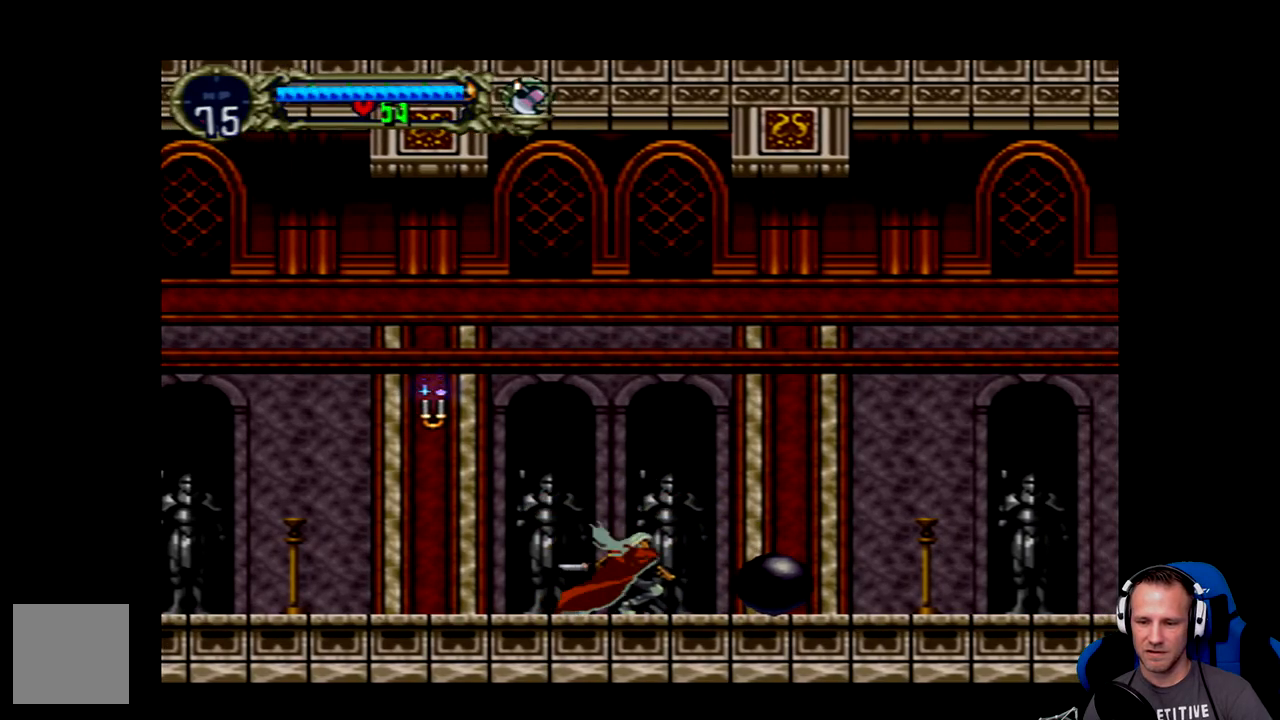
{"dt_ms": 500, "buttons": [], "left_stick": "center", "events": [[17, "X", "down"], [83, "X", "up"], [183, "X", "down"], [283, "DPAD_DOWN", "up"], [283, "X", "up"]]}
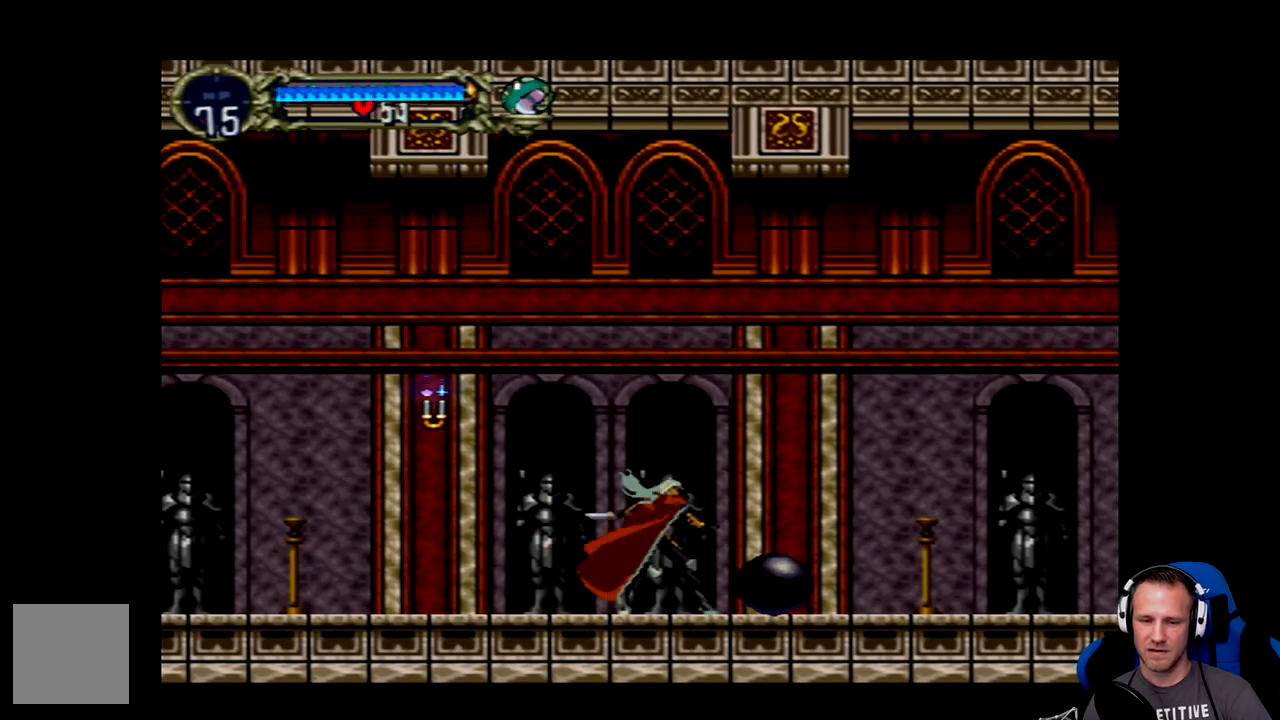
{"dt_ms": 500, "buttons": ["X"], "left_stick": "center", "events": [[100, "DPAD_LEFT", "down"], [167, "A", "down"], [300, "A", "up"], [300, "DPAD_LEFT", "up"], [367, "X", "down"], [433, "X", "up"], [467, "X", "down"]]}
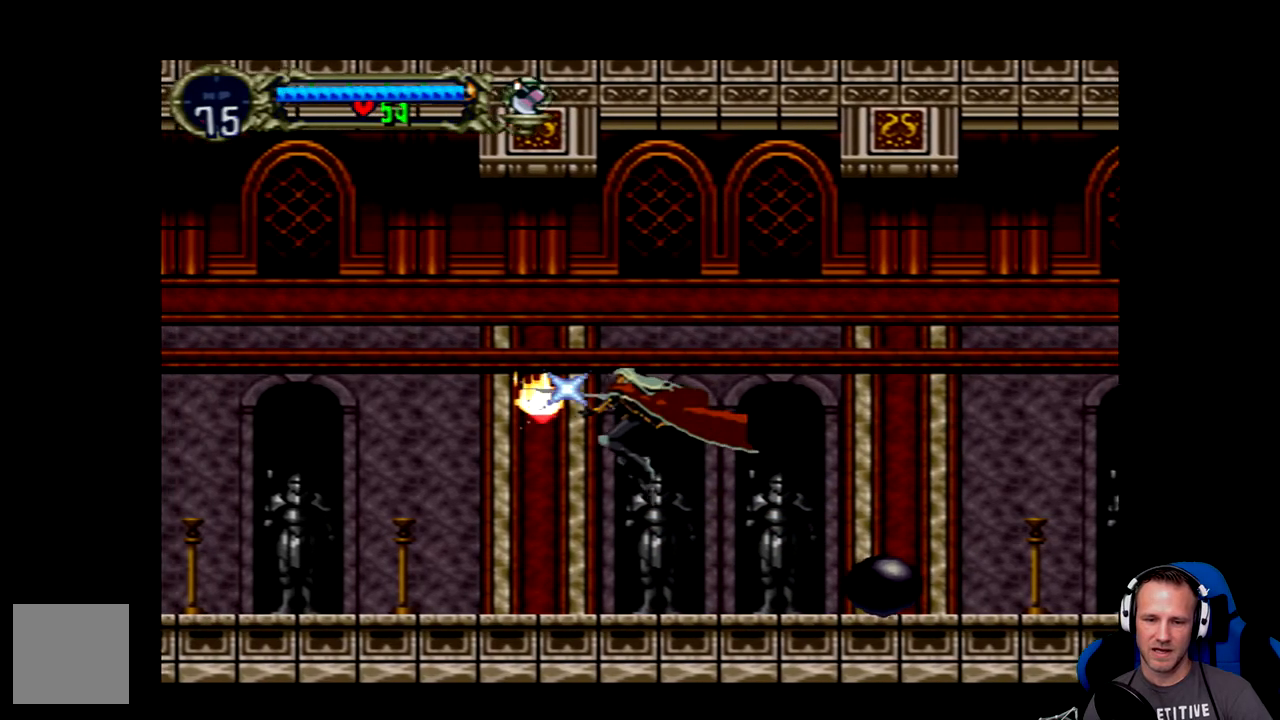
{"dt_ms": 500, "buttons": ["DPAD_LEFT"], "left_stick": "center", "events": [[67, "X", "up"], [400, "DPAD_LEFT", "down"]]}
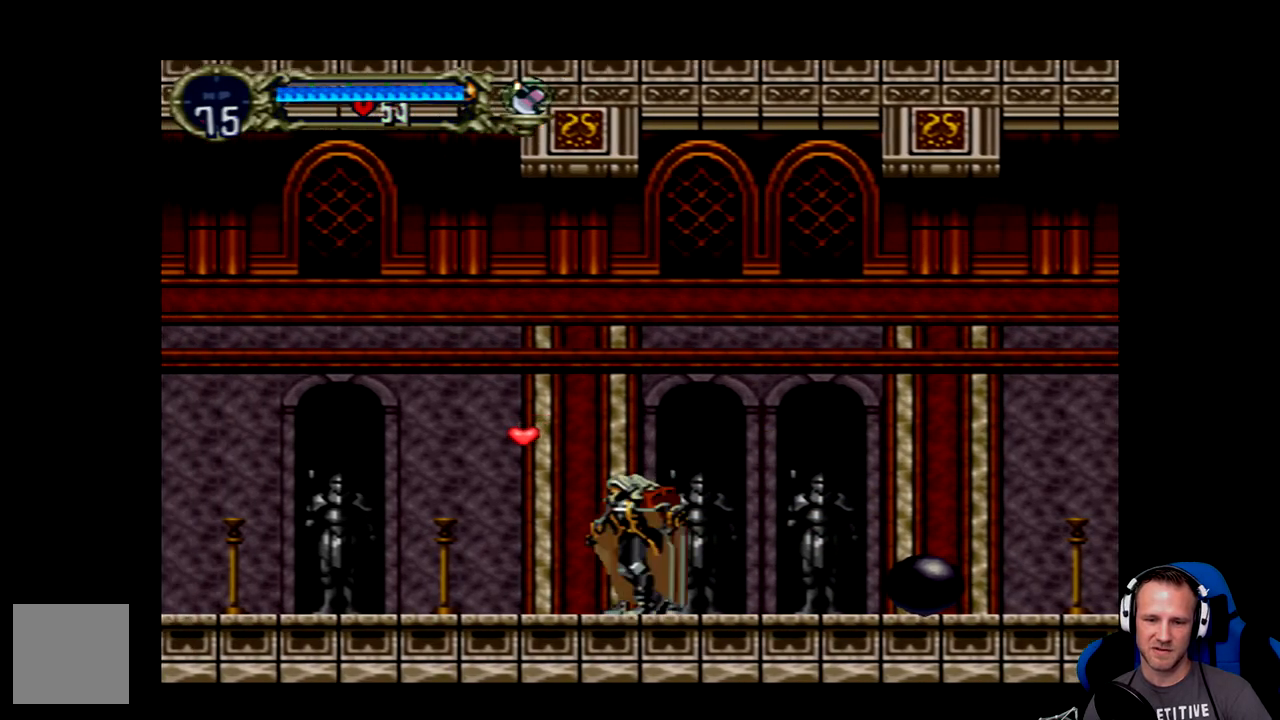
{"dt_ms": 500, "buttons": [], "left_stick": "center", "events": [[100, "A", "down"], [267, "A", "up"], [467, "DPAD_LEFT", "up"]]}
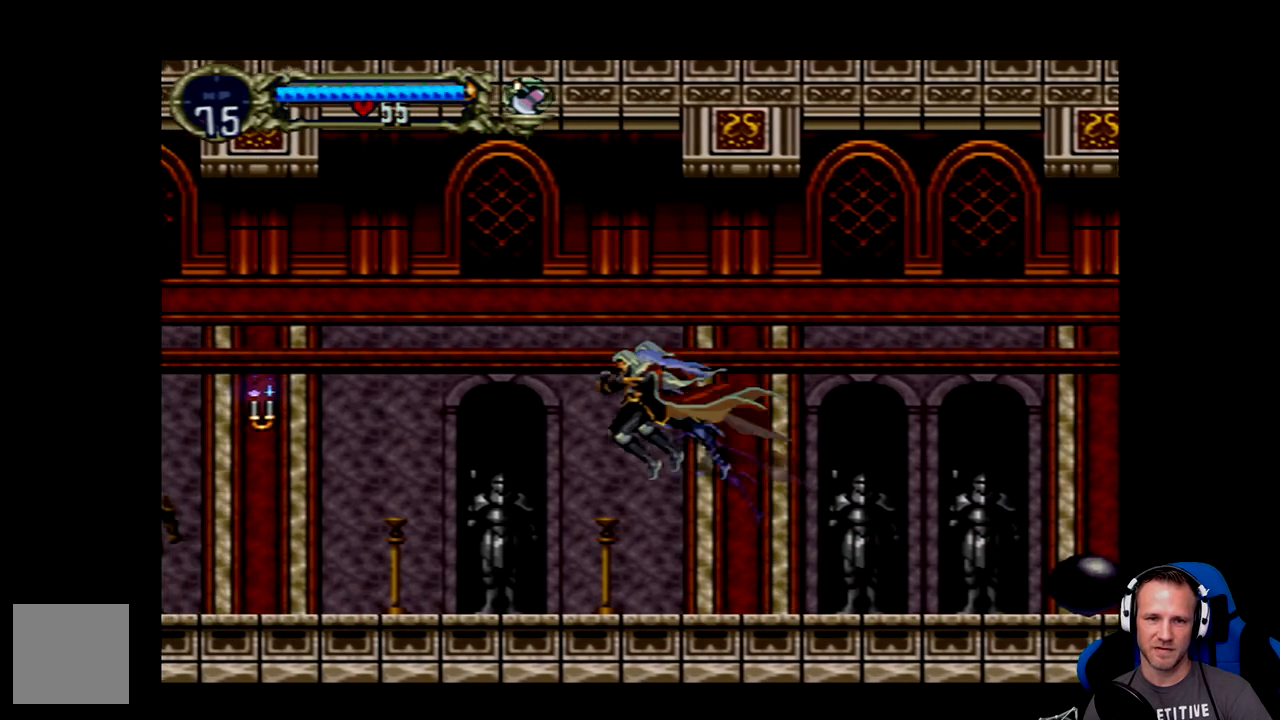
{"dt_ms": 500, "buttons": ["DPAD_RIGHT"], "left_stick": "center", "events": [[283, "DPAD_RIGHT", "down"]]}
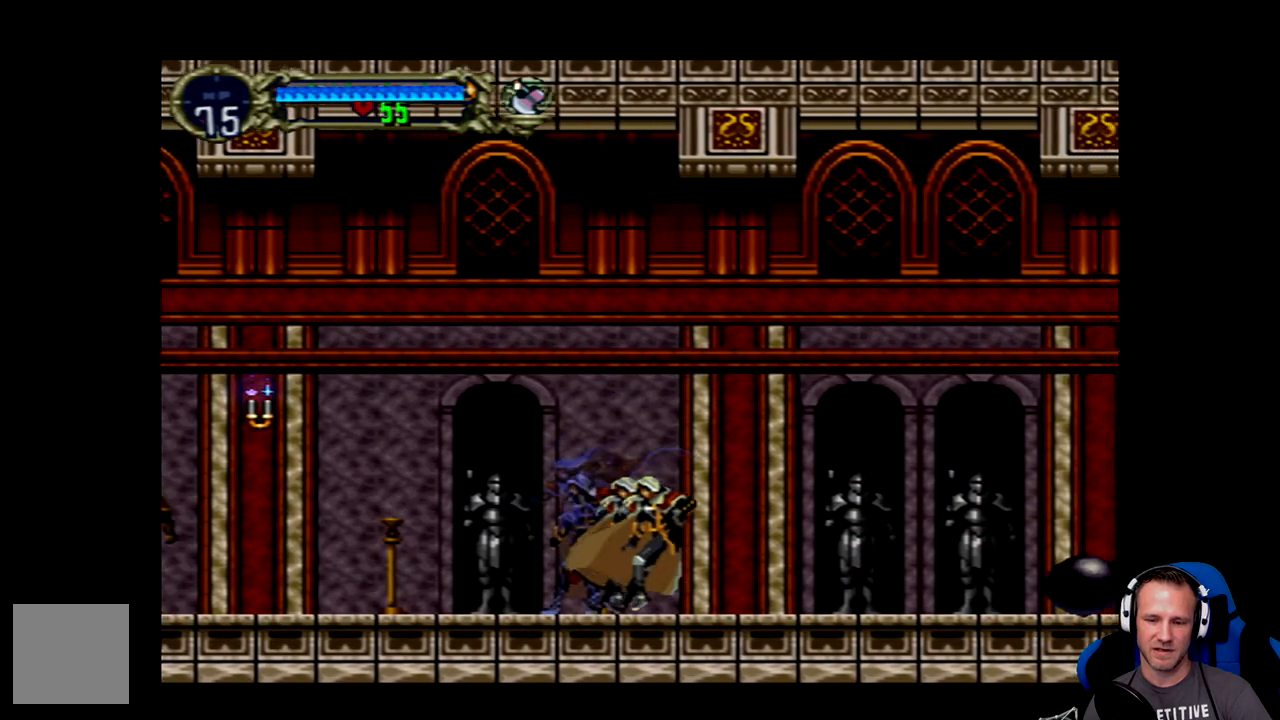
{"dt_ms": 500, "buttons": ["DPAD_LEFT"], "left_stick": "center", "events": [[117, "DPAD_RIGHT", "up"], [217, "DPAD_LEFT", "down"], [283, "X", "down"], [417, "X", "up"]]}
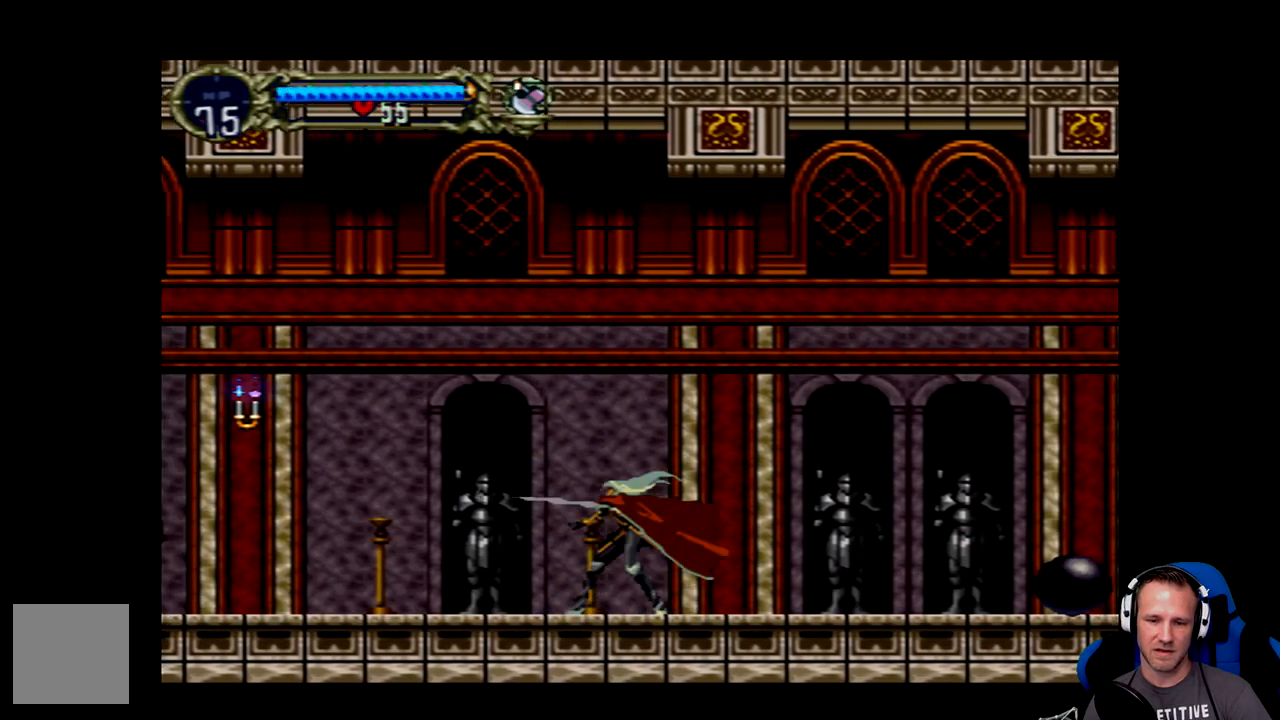
{"dt_ms": 500, "buttons": ["DPAD_LEFT"], "left_stick": "center", "events": []}
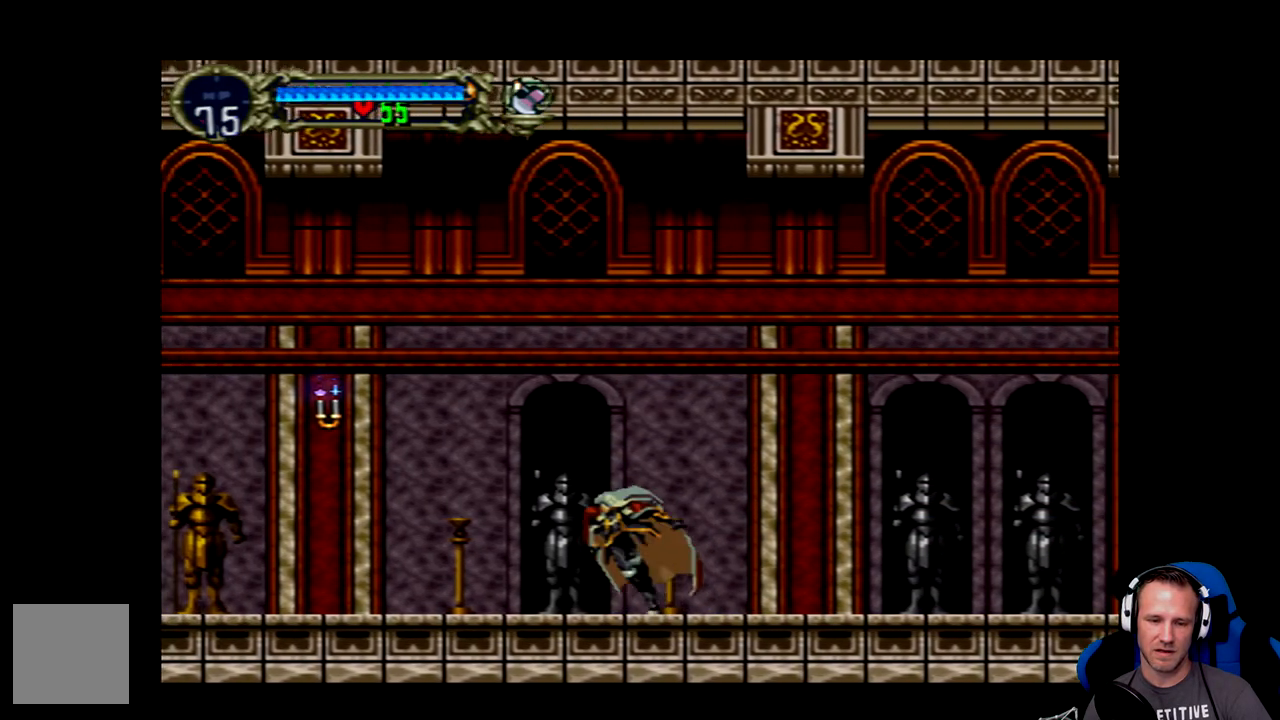
{"dt_ms": 500, "buttons": ["X", "DPAD_LEFT"], "left_stick": "center", "events": [[300, "A", "down"], [433, "A", "up"], [467, "X", "down"]]}
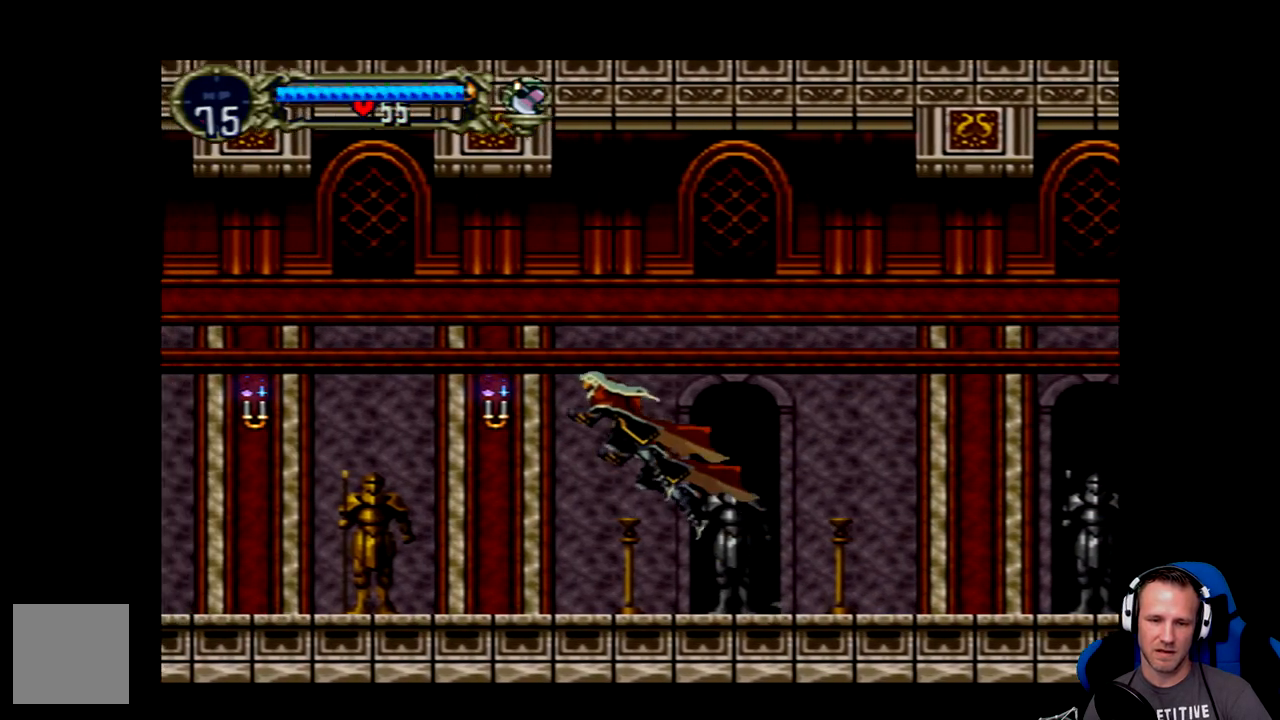
{"dt_ms": 500, "buttons": [], "left_stick": "center", "events": [[33, "X", "up"], [133, "DPAD_LEFT", "up"]]}
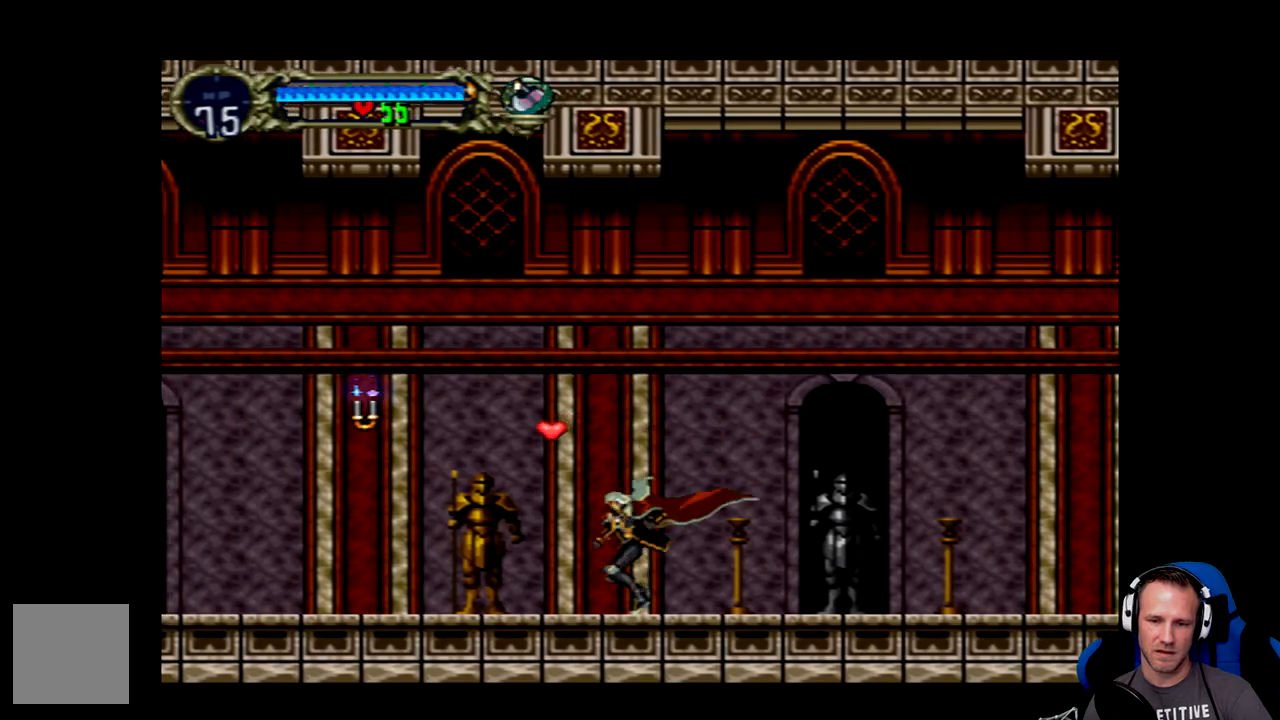
{"dt_ms": 500, "buttons": ["DPAD_LEFT"], "left_stick": "center", "events": [[100, "DPAD_LEFT", "down"], [133, "A", "down"], [400, "A", "up"]]}
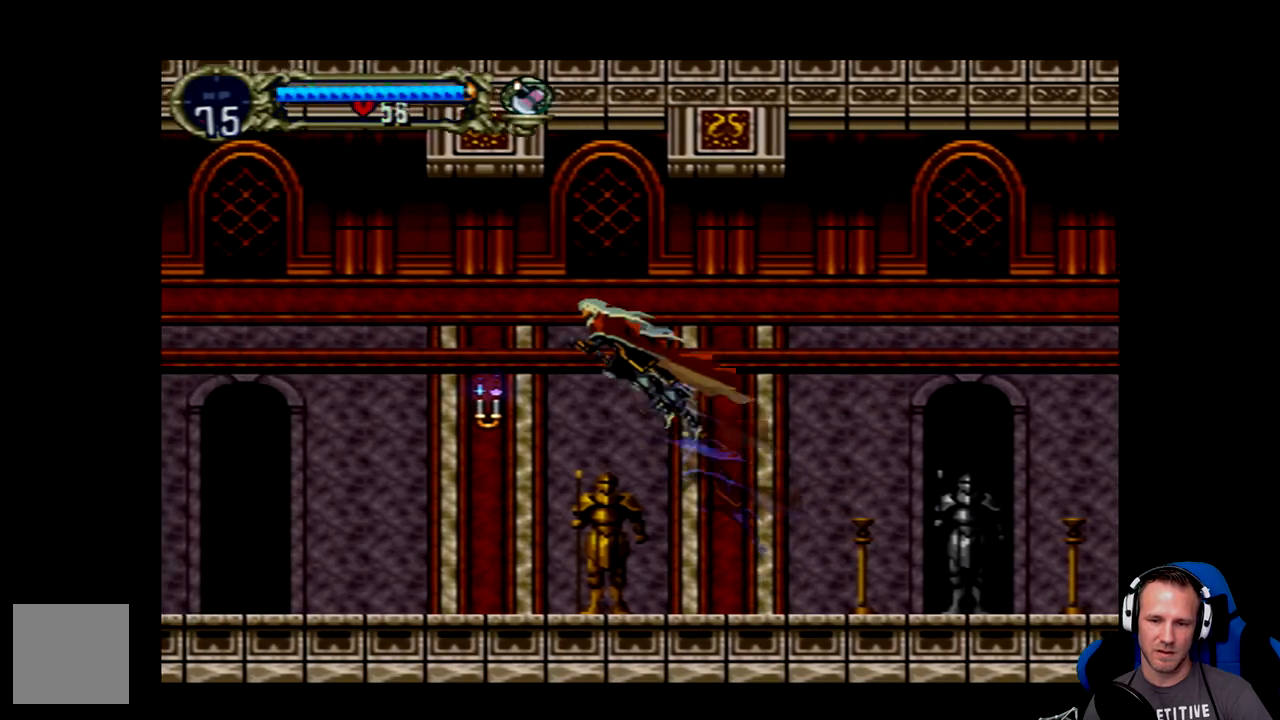
{"dt_ms": 500, "buttons": [], "left_stick": "center", "events": [[100, "X", "down"], [167, "DPAD_LEFT", "up"], [267, "X", "up"]]}